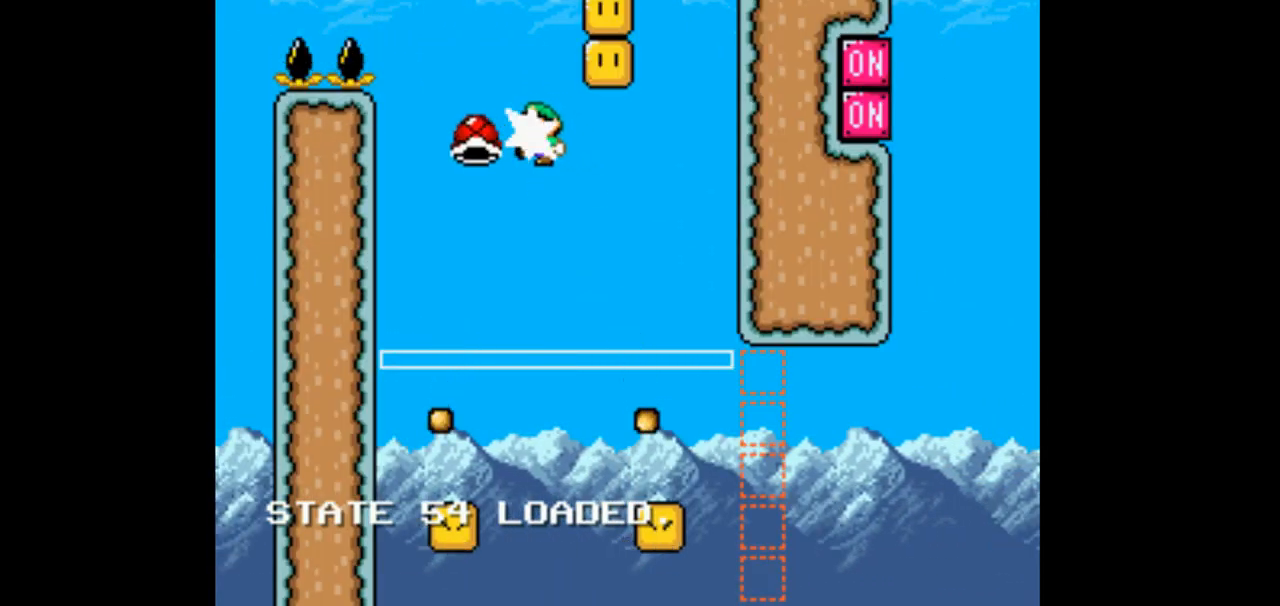
Gameplay with a controller (Nintendo layout); each line is a JSON object with the inputs held at the frame after it (dt_ms = milliseconds from this image to that frame). "events" lists button and stick changes between this image and that frame as [ms after this image, input, new state], when the widget could be followed in between. Not read: L1 L3 R1 R3 START.
{"dt_ms": 500, "buttons": ["B", "Y", "DPAD_RIGHT"], "events": [[100, "DPAD_LEFT", "up"], [500, "DPAD_RIGHT", "down"]]}
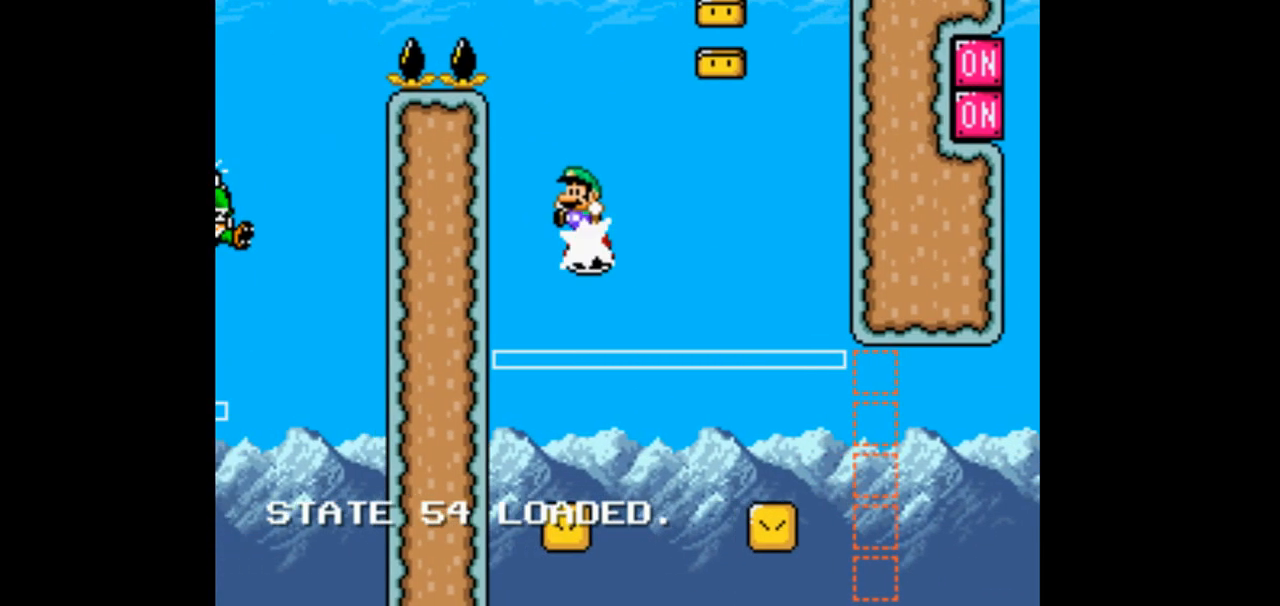
{"dt_ms": 500, "buttons": ["B", "Y"], "events": [[200, "DPAD_RIGHT", "up"]]}
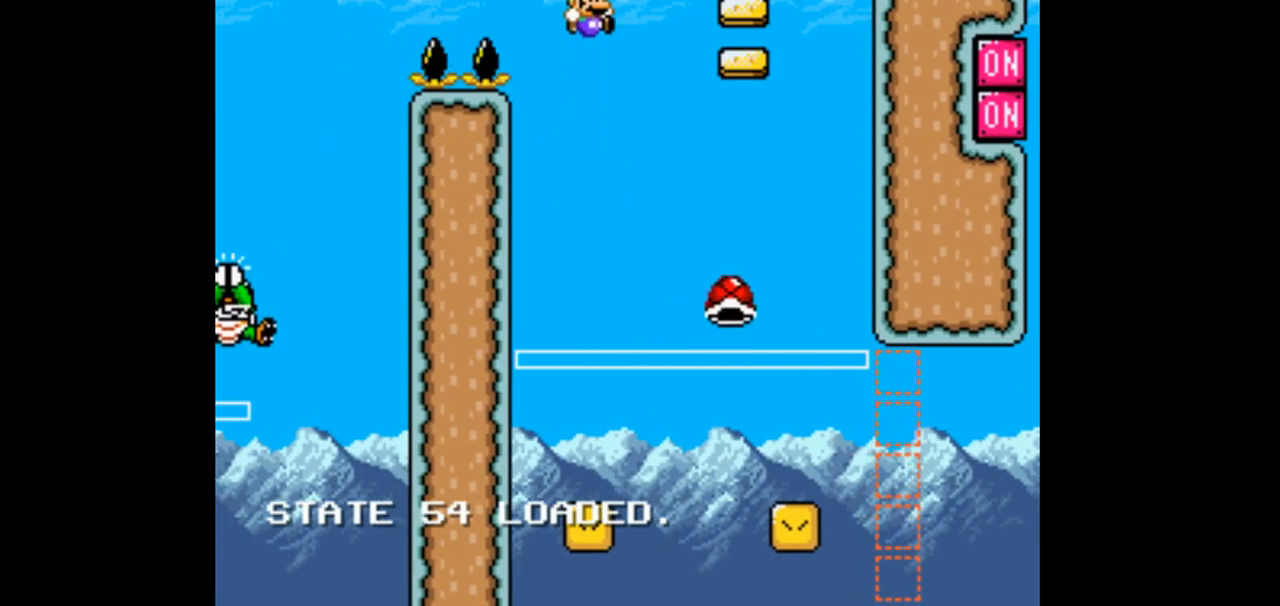
{"dt_ms": 500, "buttons": ["B", "Y"], "events": []}
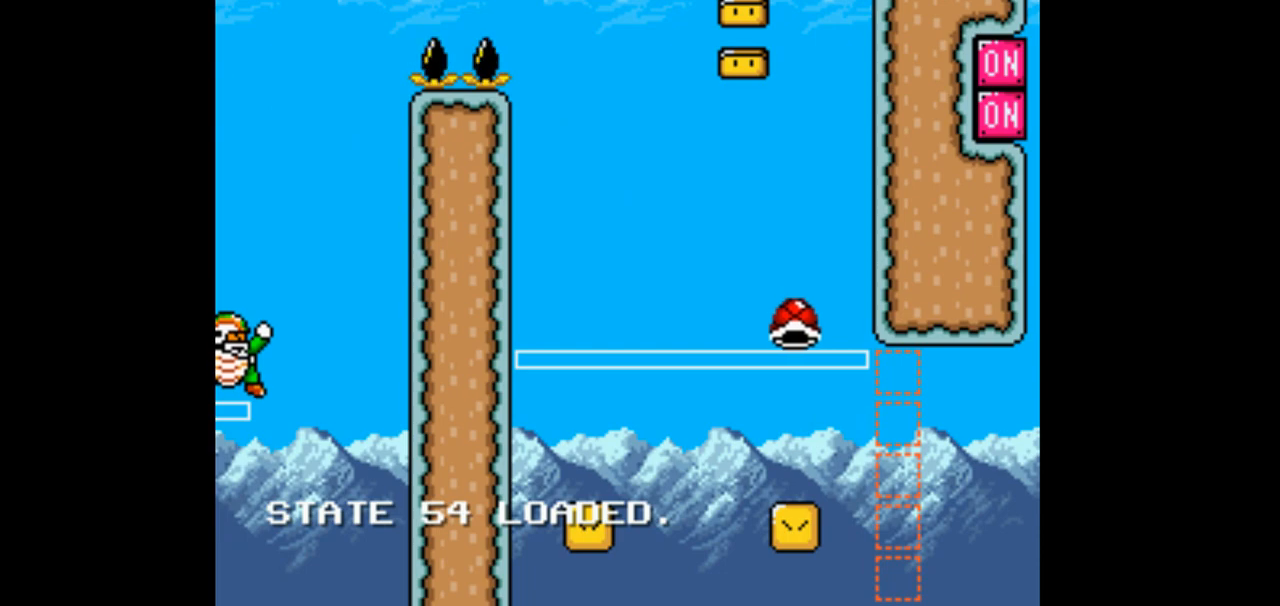
{"dt_ms": 500, "buttons": ["B", "Y", "DPAD_LEFT"], "events": [[267, "DPAD_LEFT", "down"]]}
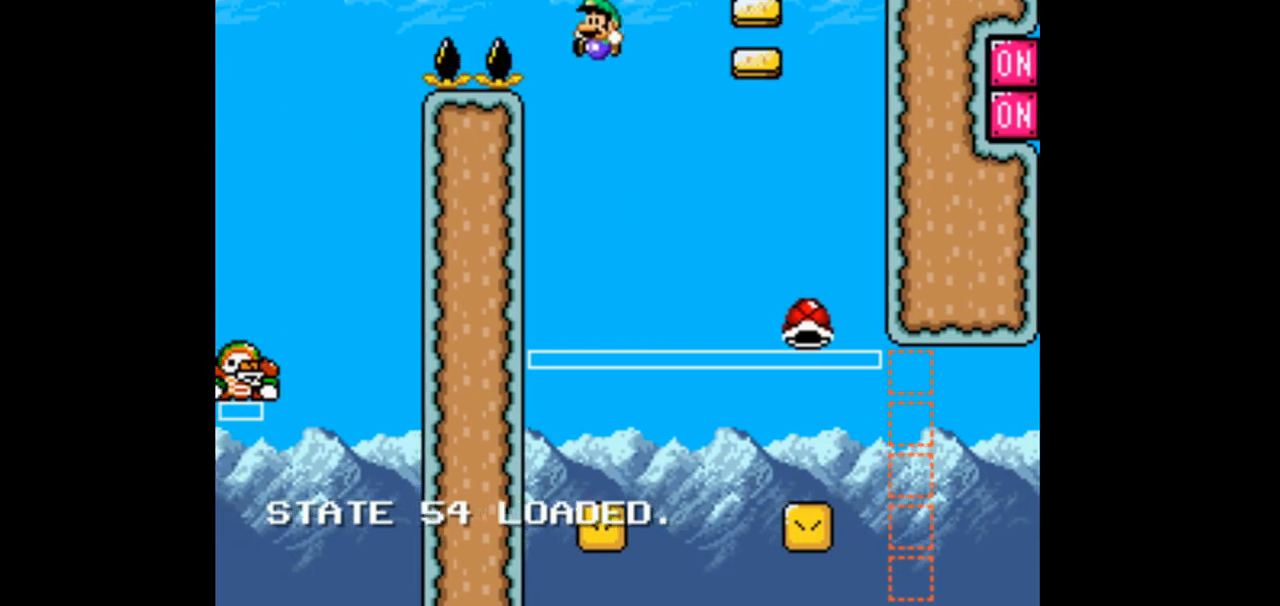
{"dt_ms": 500, "buttons": ["B", "Y", "DPAD_RIGHT"], "events": [[233, "DPAD_LEFT", "up"], [300, "DPAD_RIGHT", "down"]]}
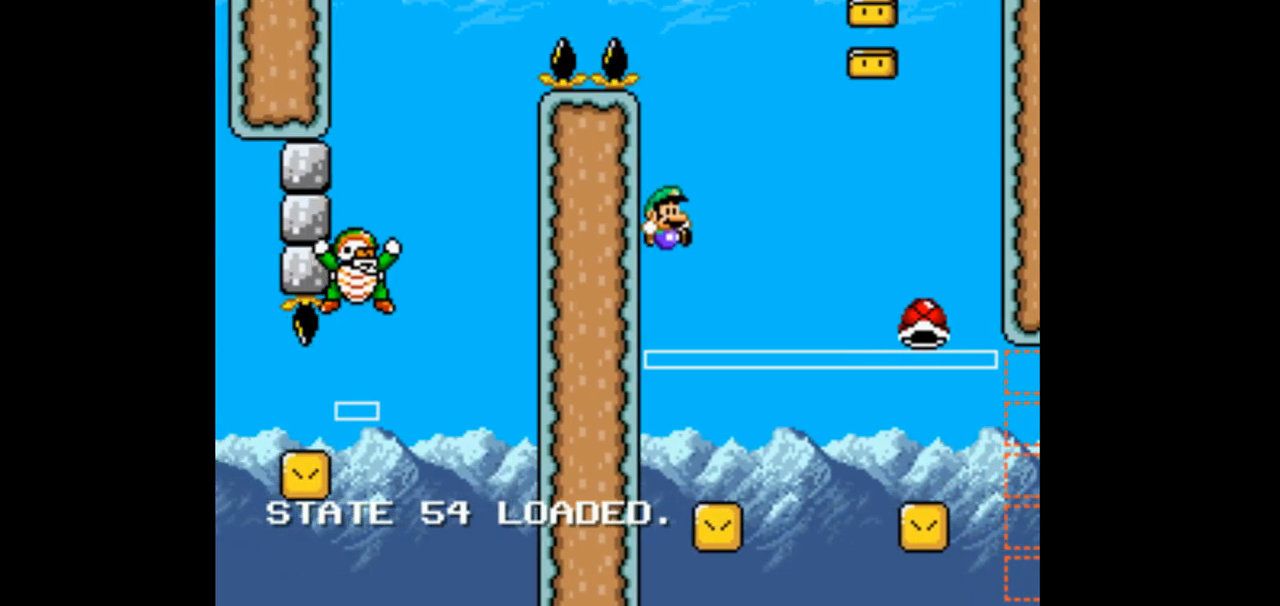
{"dt_ms": 500, "buttons": ["B", "Y", "DPAD_RIGHT"], "events": []}
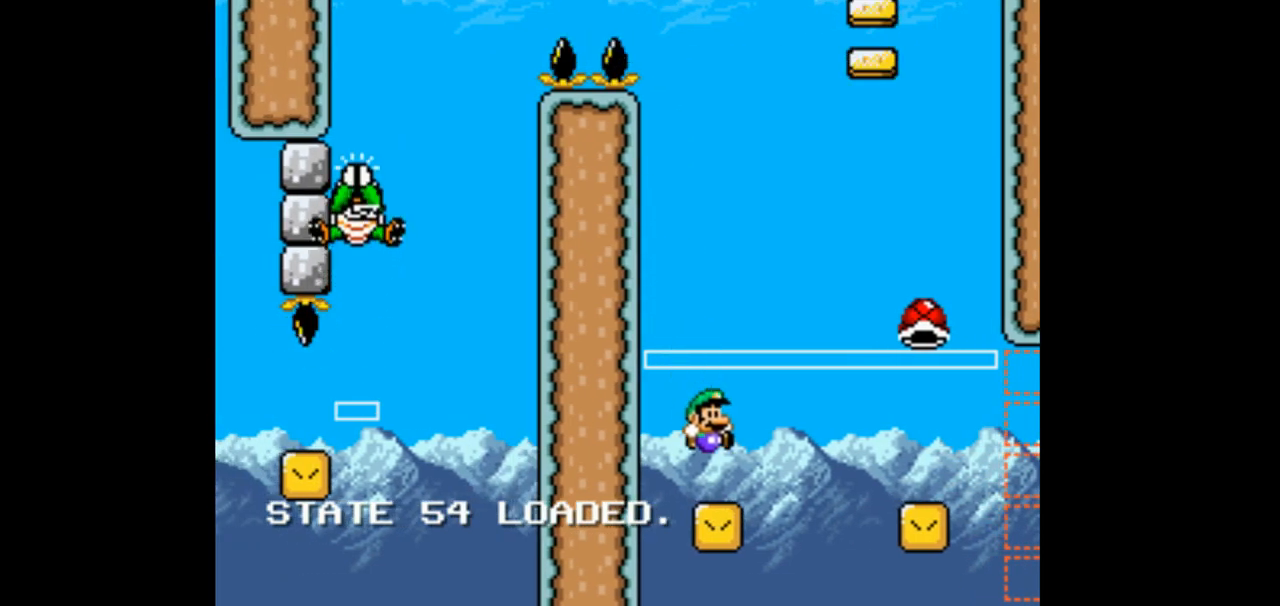
{"dt_ms": 500, "buttons": ["B", "Y", "DPAD_RIGHT"], "events": []}
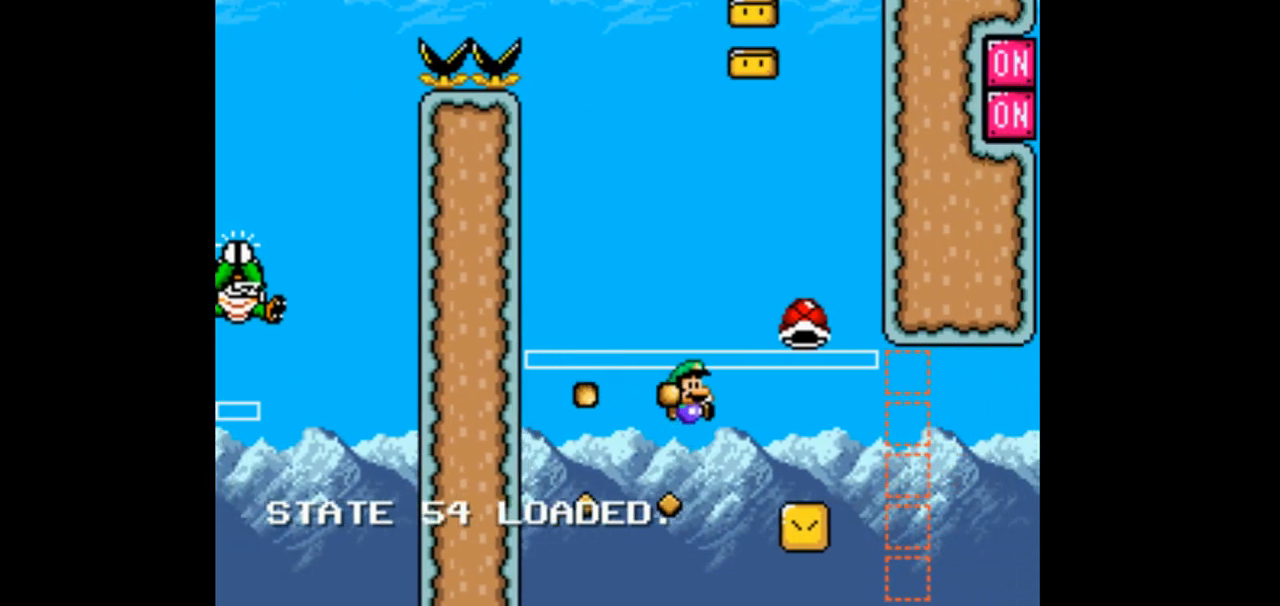
{"dt_ms": 500, "buttons": ["B", "Y", "DPAD_RIGHT"], "events": [[33, "DPAD_RIGHT", "up"], [267, "DPAD_LEFT", "down"], [400, "DPAD_LEFT", "up"], [433, "DPAD_RIGHT", "down"]]}
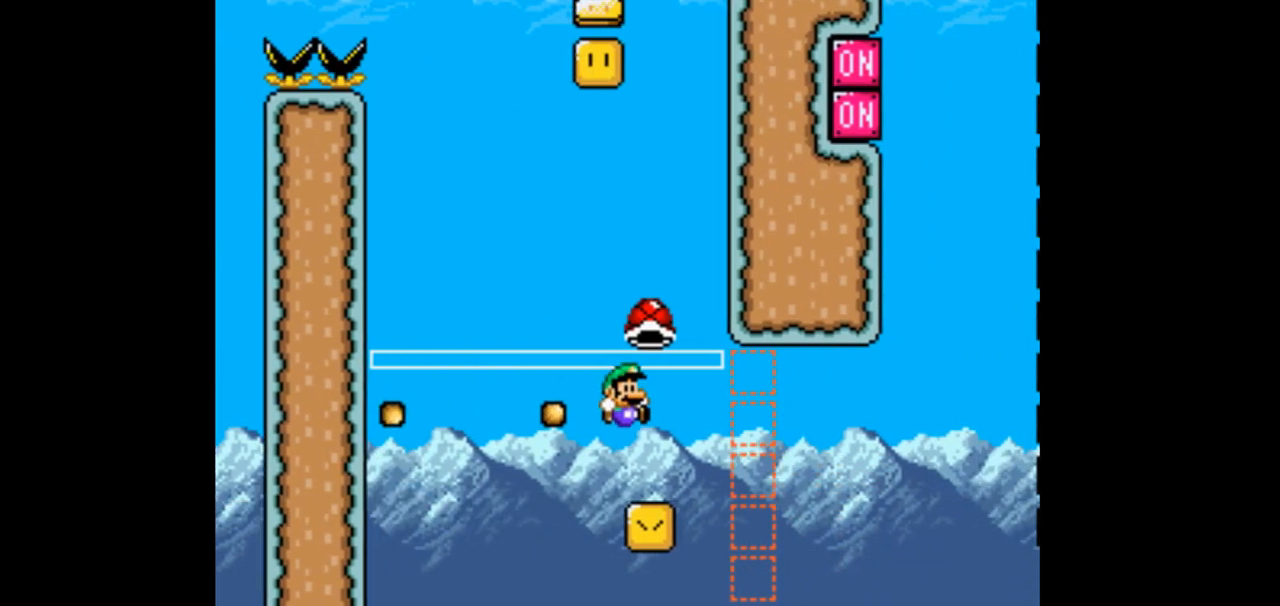
{"dt_ms": 500, "buttons": ["B", "Y", "DPAD_RIGHT"], "events": []}
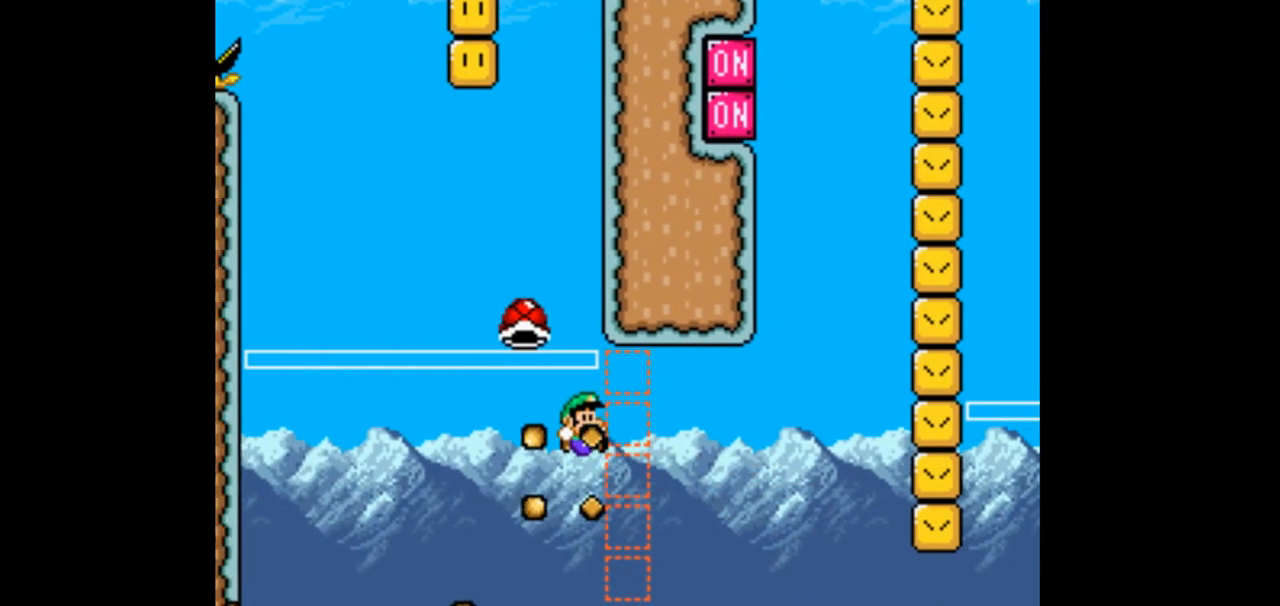
{"dt_ms": 1000, "buttons": ["B", "Y", "DPAD_RIGHT"]}
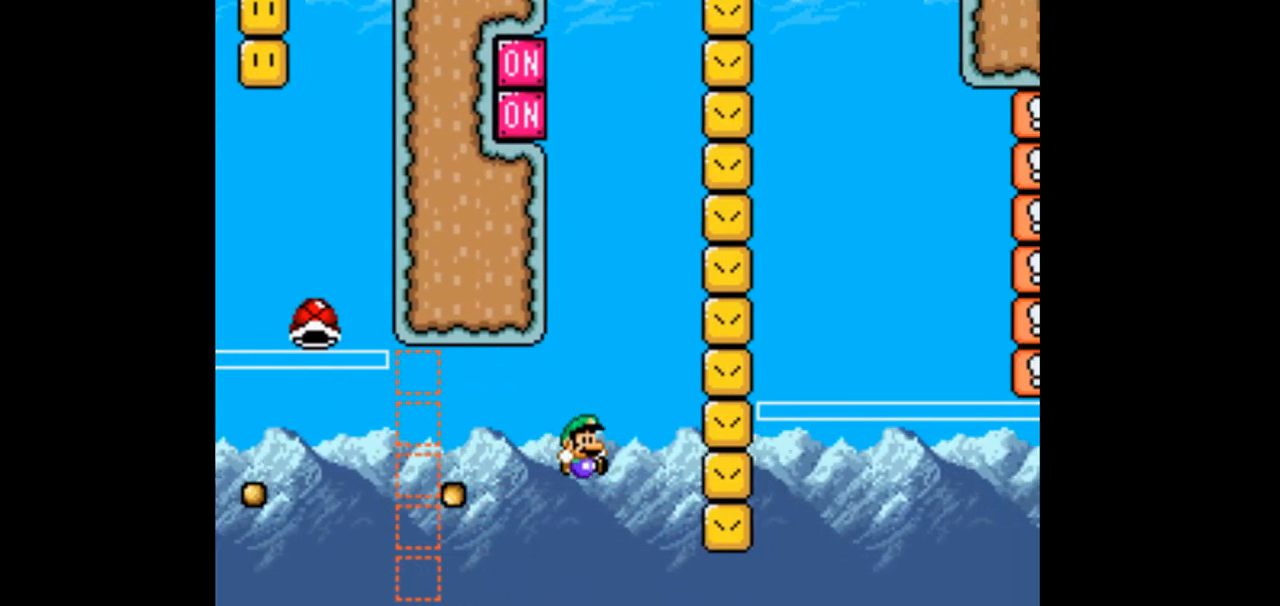
{"dt_ms": 500, "buttons": ["B", "Y", "DPAD_RIGHT"], "events": []}
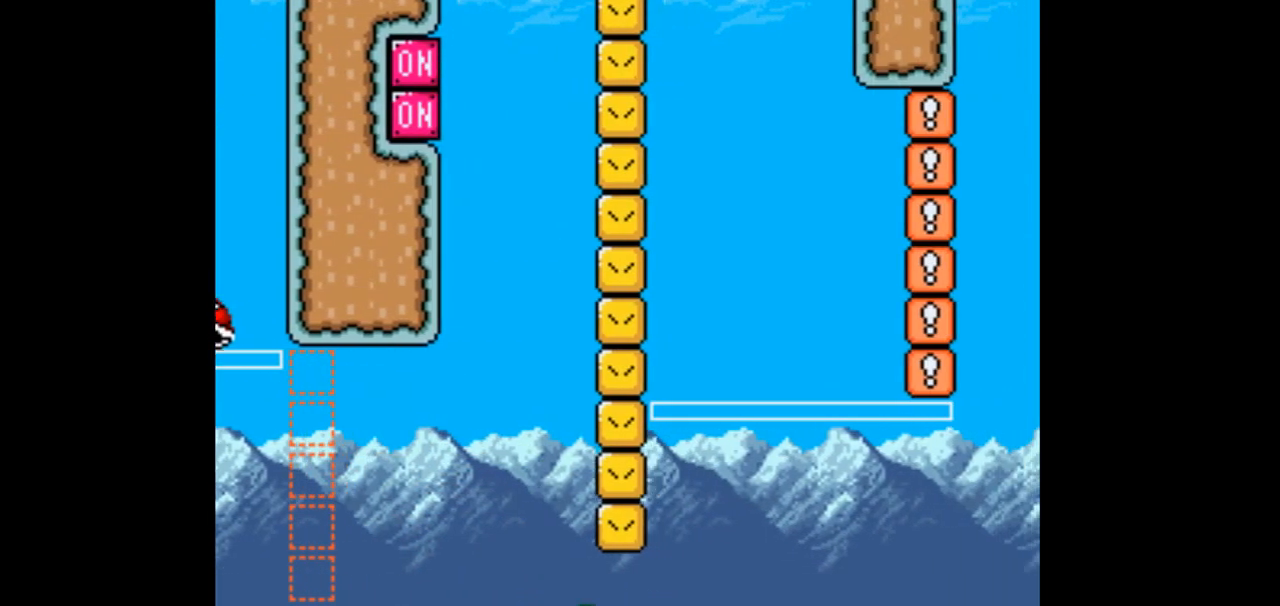
{"dt_ms": 500, "buttons": ["B", "Y", "DPAD_LEFT"], "events": [[367, "DPAD_RIGHT", "up"], [433, "DPAD_LEFT", "down"]]}
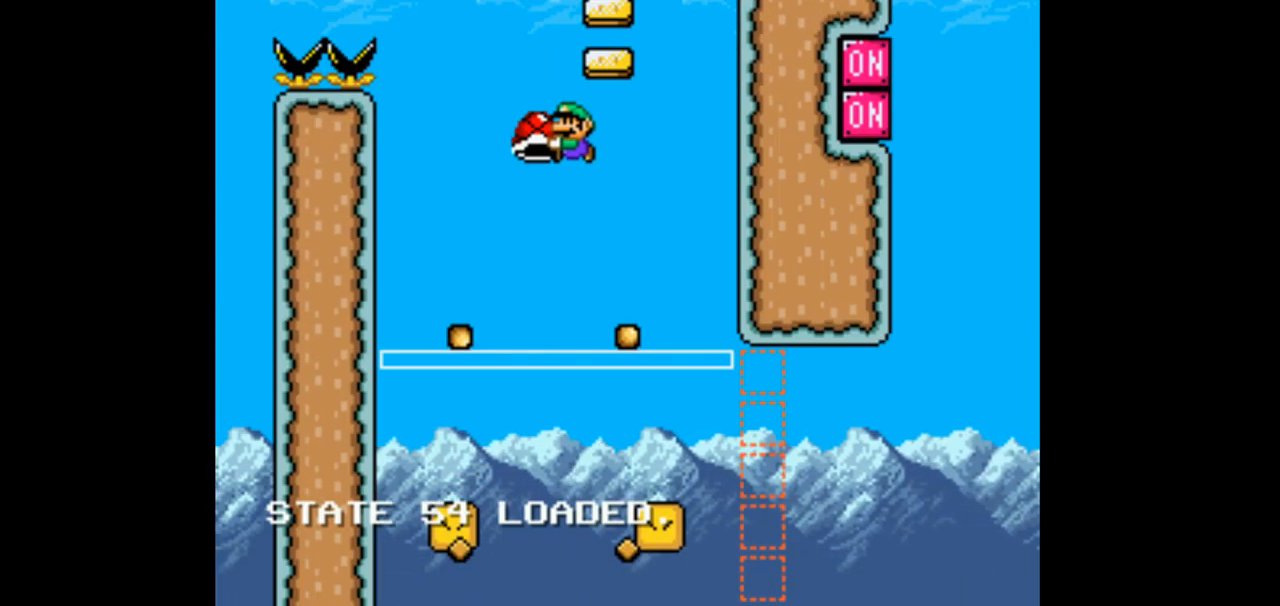
{"dt_ms": 500, "buttons": ["B", "Y", "DPAD_LEFT"], "events": [[100, "DPAD_LEFT", "up"], [467, "DPAD_LEFT", "down"]]}
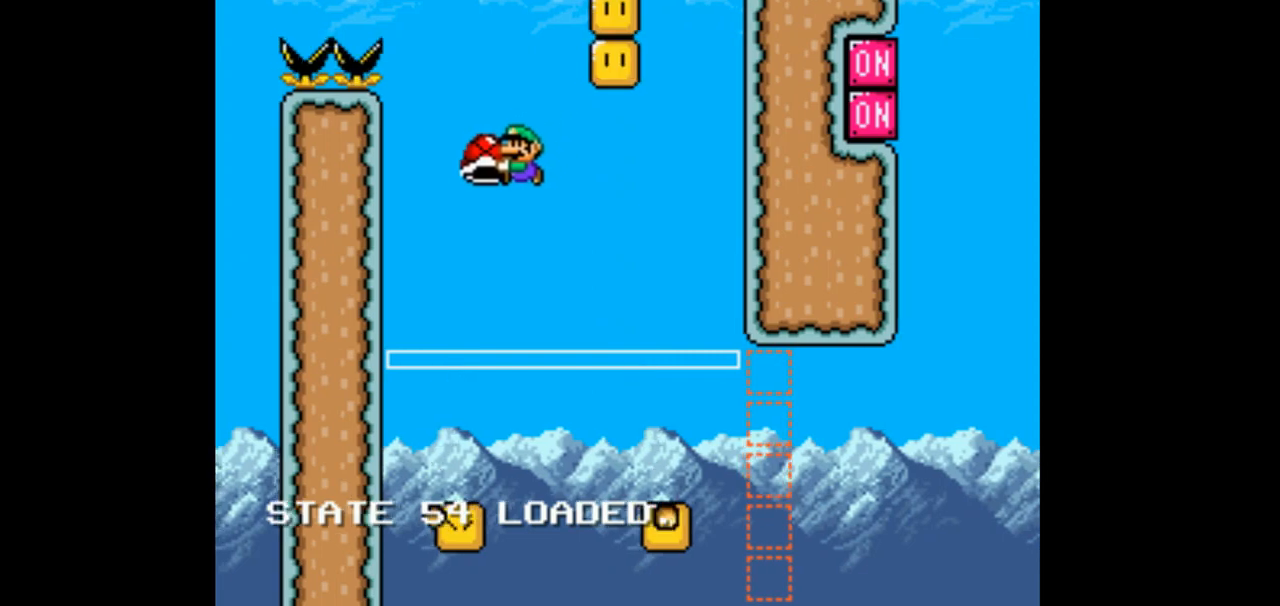
{"dt_ms": 500, "buttons": ["B", "Y"], "events": [[67, "DPAD_LEFT", "up"], [167, "DPAD_LEFT", "down"], [367, "Y", "up"], [500, "DPAD_LEFT", "up"], [500, "Y", "down"]]}
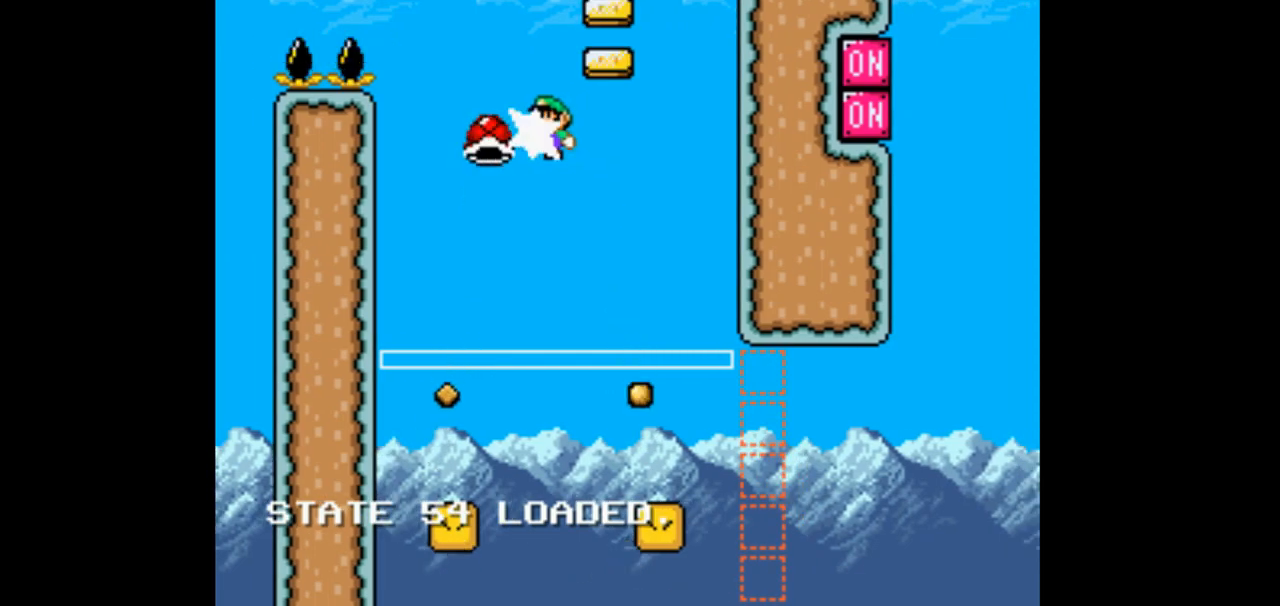
{"dt_ms": 500, "buttons": ["B", "Y"], "events": [[333, "DPAD_LEFT", "down"], [500, "DPAD_LEFT", "up"]]}
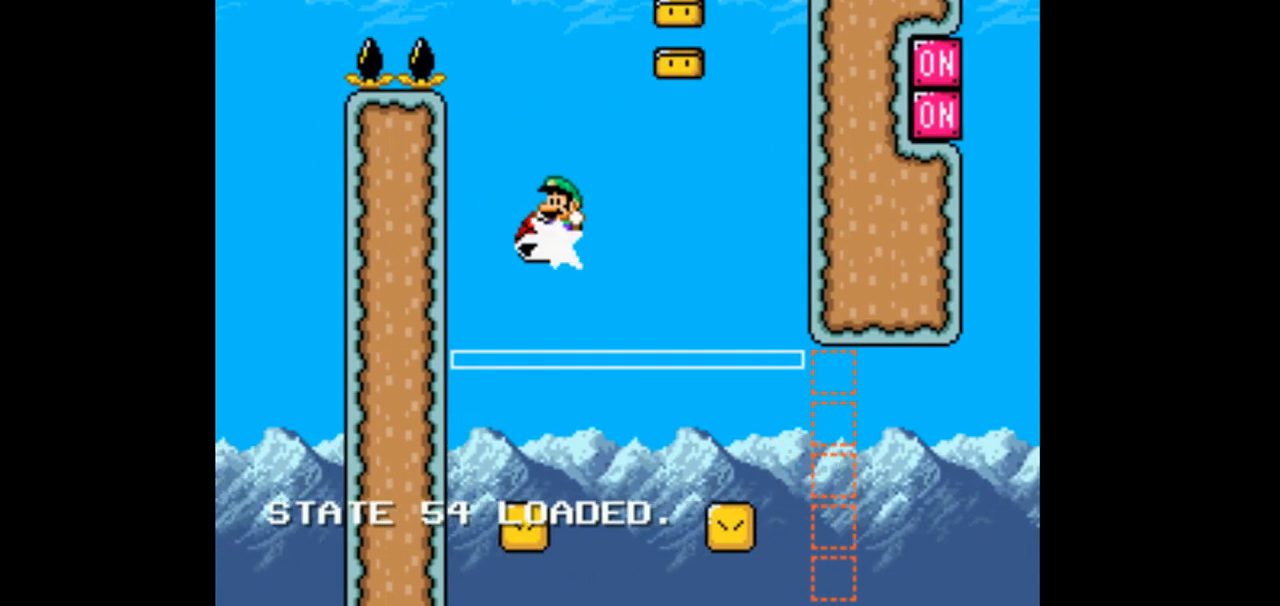
{"dt_ms": 500, "buttons": ["Y"], "events": [[267, "DPAD_RIGHT", "down"], [300, "B", "up"], [400, "DPAD_RIGHT", "up"]]}
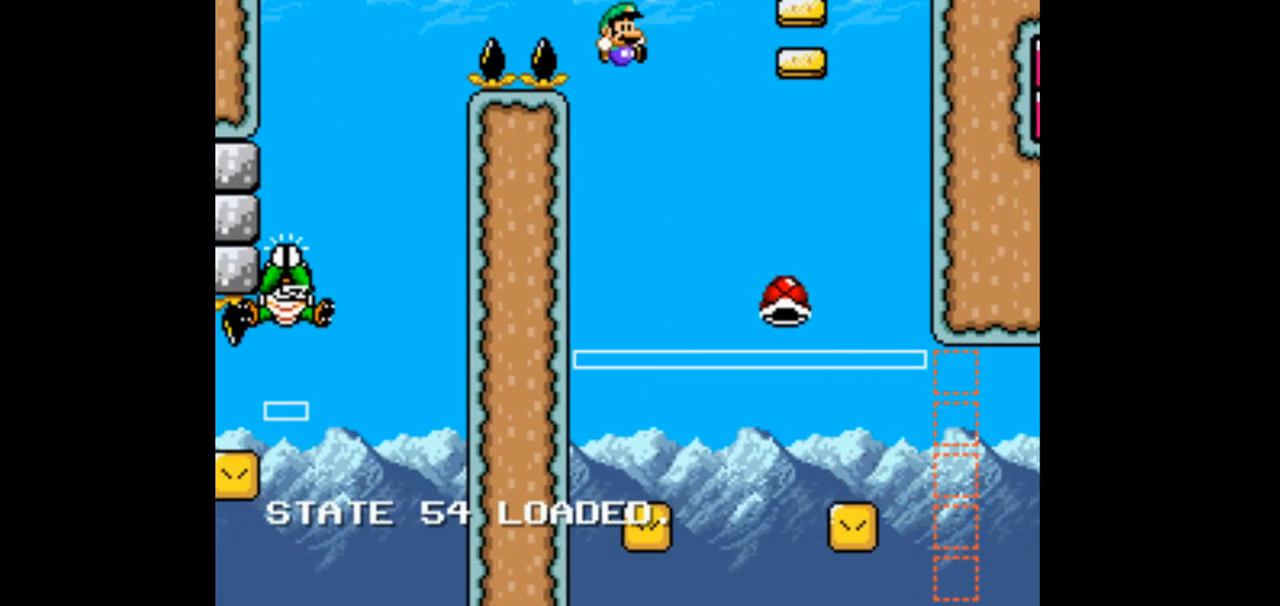
{"dt_ms": 500, "buttons": ["B", "Y"], "events": [[67, "B", "down"]]}
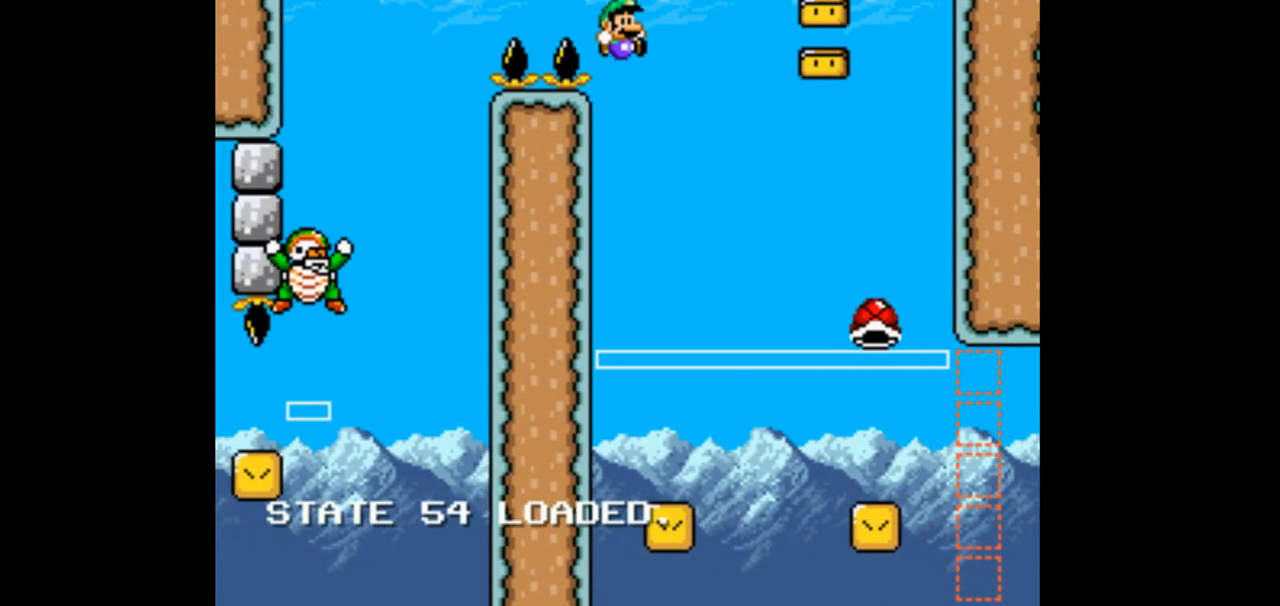
{"dt_ms": 500, "buttons": ["B", "Y"], "events": []}
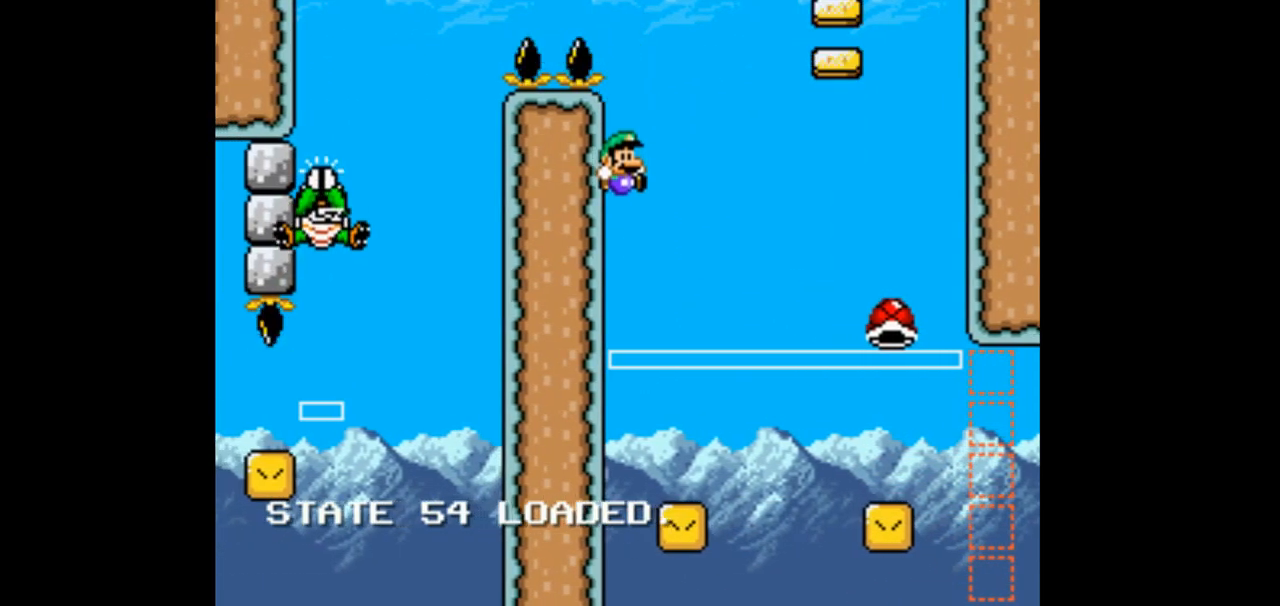
{"dt_ms": 500, "buttons": ["B", "Y", "DPAD_RIGHT"], "events": [[67, "DPAD_RIGHT", "down"]]}
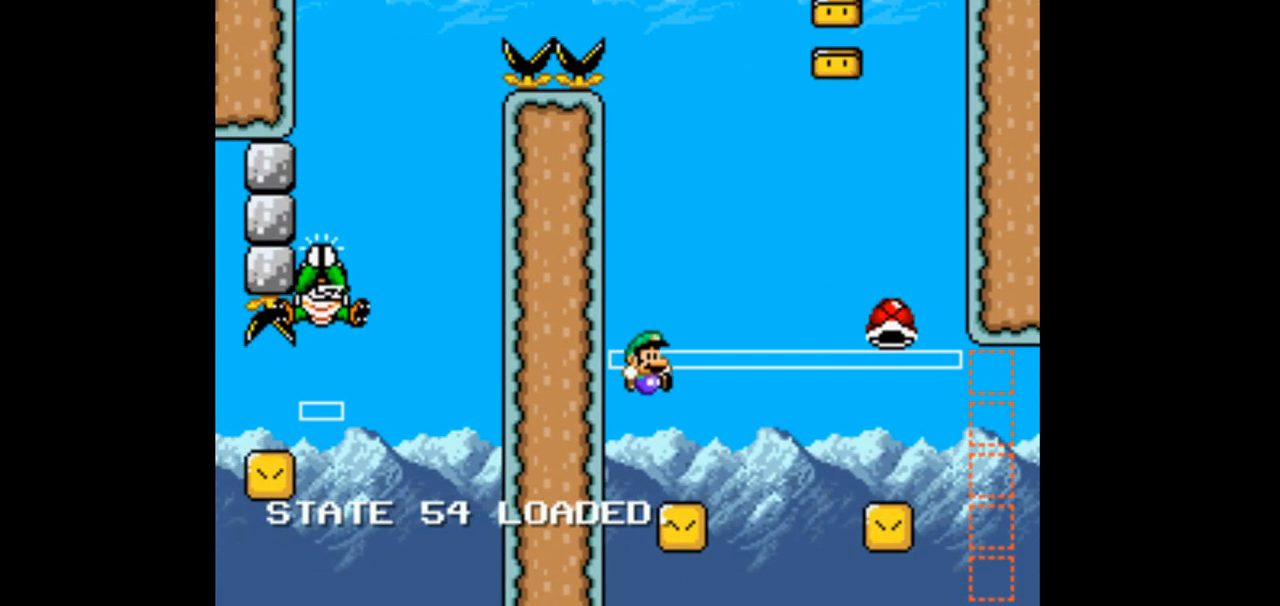
{"dt_ms": 500, "buttons": ["B", "Y", "DPAD_RIGHT"], "events": []}
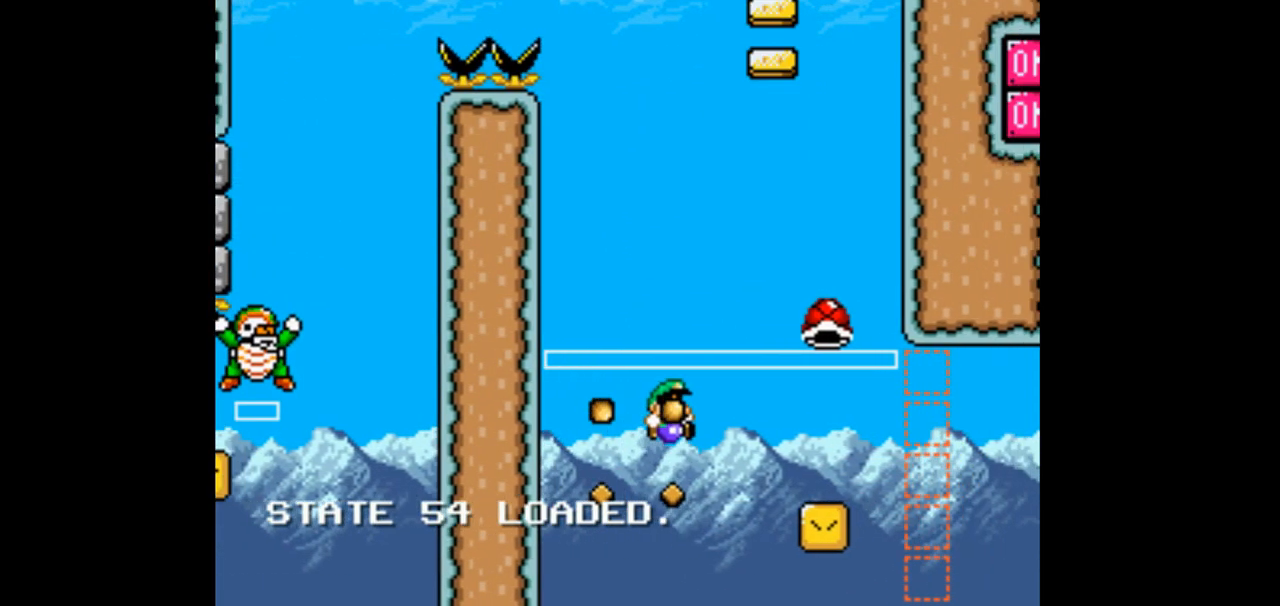
{"dt_ms": 1000, "buttons": ["B", "Y", "DPAD_RIGHT"]}
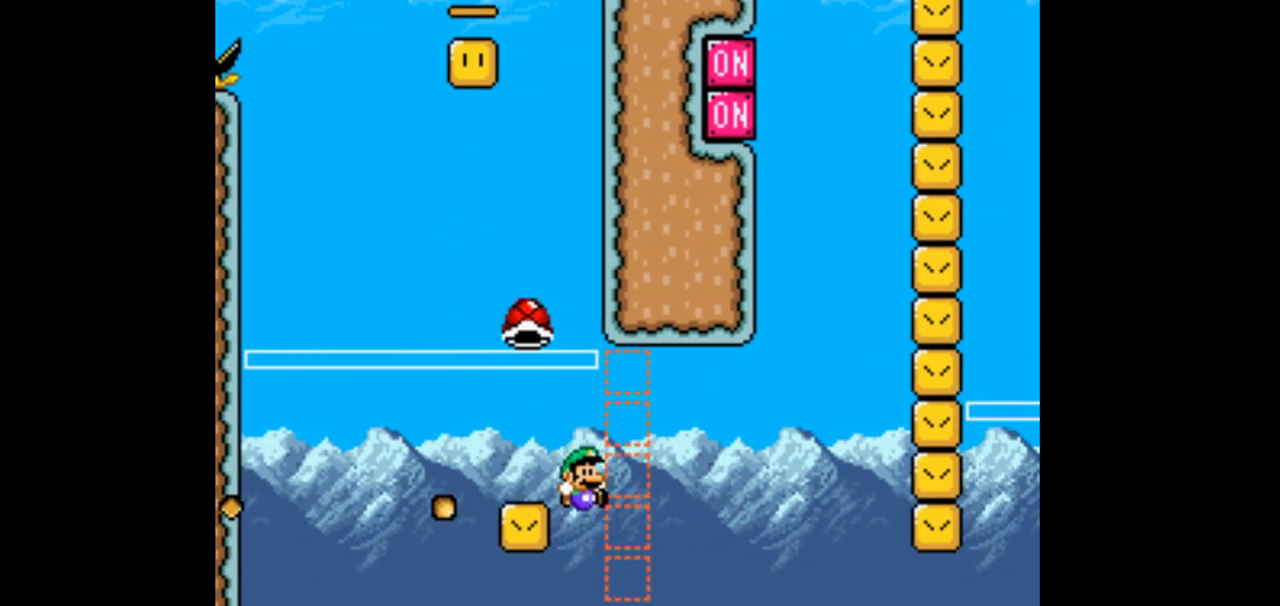
{"dt_ms": 1000, "buttons": ["B", "Y", "DPAD_LEFT"]}
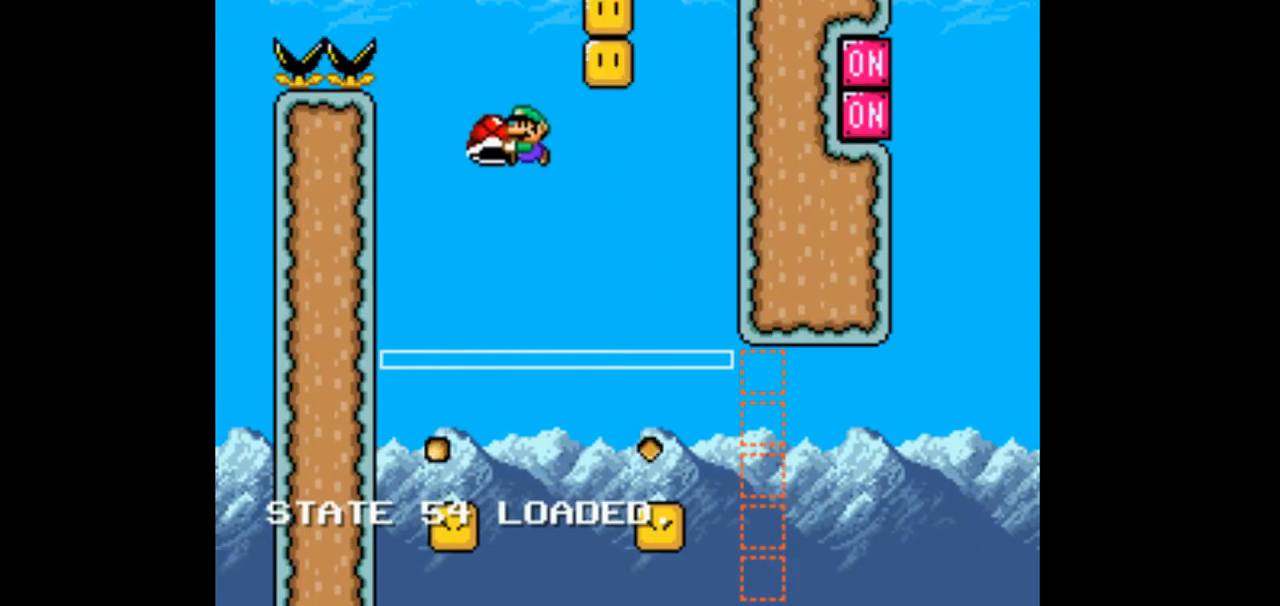
{"dt_ms": 500, "buttons": ["B", "Y", "DPAD_RIGHT"], "events": [[233, "DPAD_LEFT", "up"], [467, "DPAD_RIGHT", "down"]]}
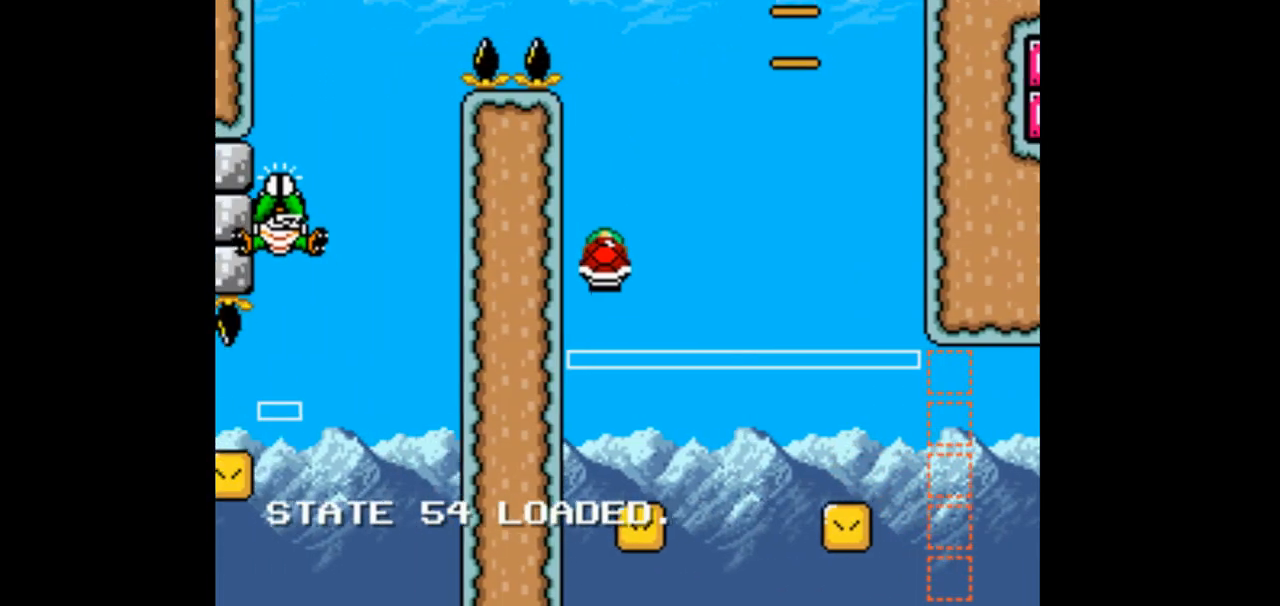
{"dt_ms": 500, "buttons": ["B", "Y", "DPAD_RIGHT"], "events": []}
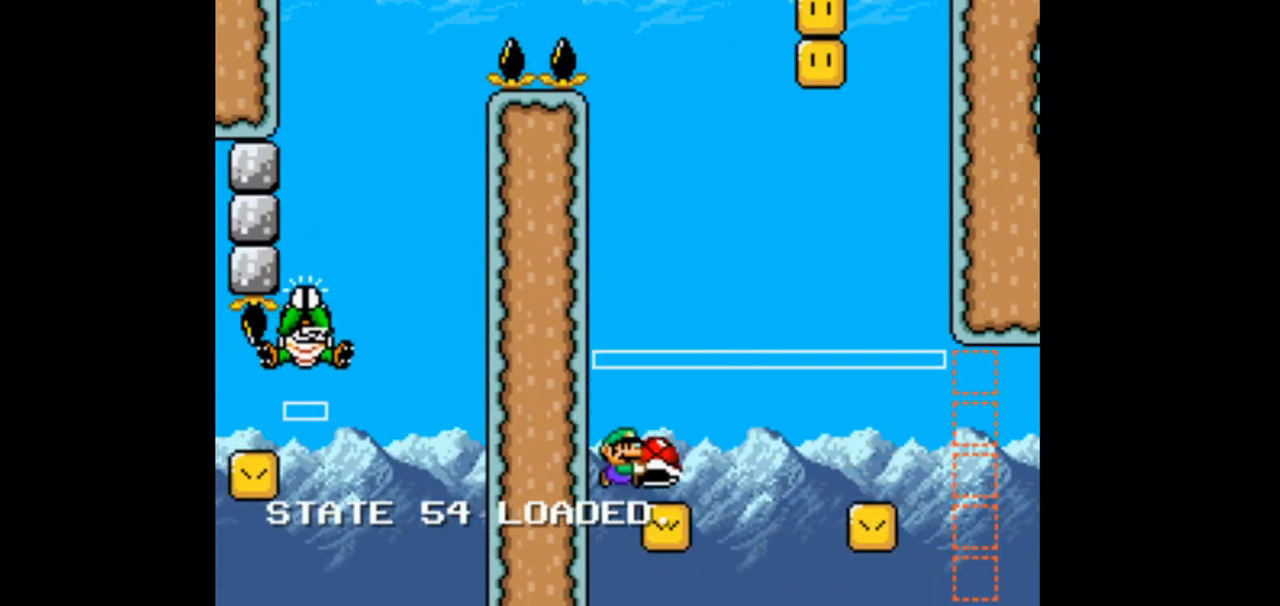
{"dt_ms": 500, "buttons": ["B", "Y", "DPAD_RIGHT"], "events": []}
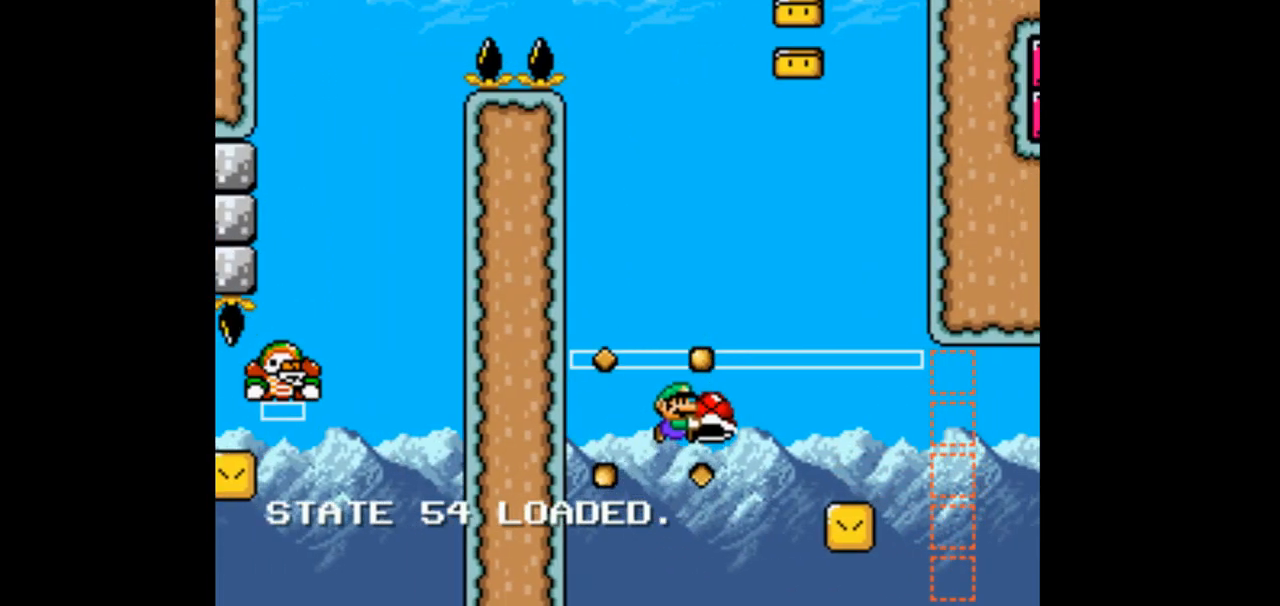
{"dt_ms": 500, "buttons": ["B", "Y", "DPAD_RIGHT"], "events": []}
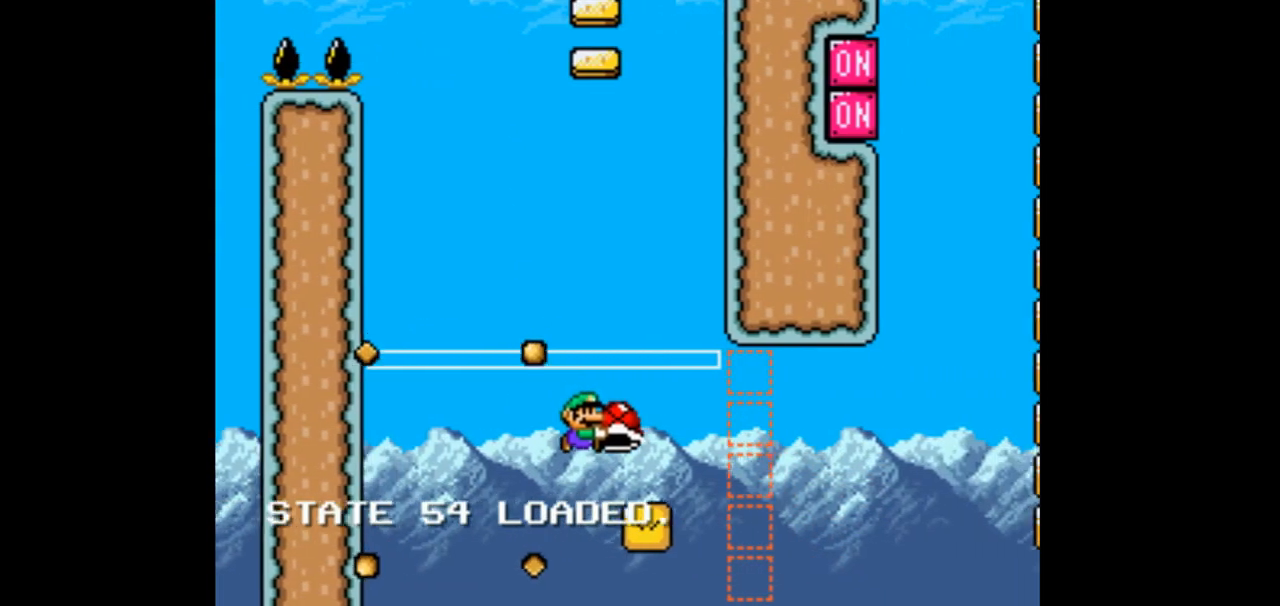
{"dt_ms": 500, "buttons": ["B", "Y", "DPAD_RIGHT"], "events": []}
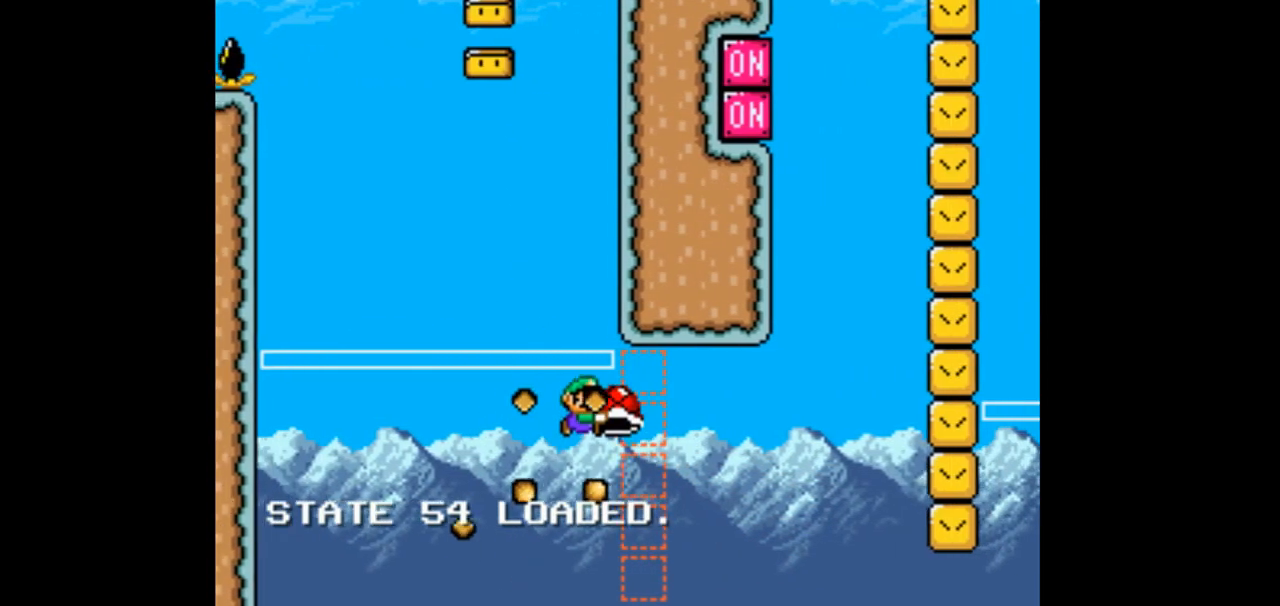
{"dt_ms": 1000, "buttons": ["B", "DPAD_UP", "DPAD_RIGHT"]}